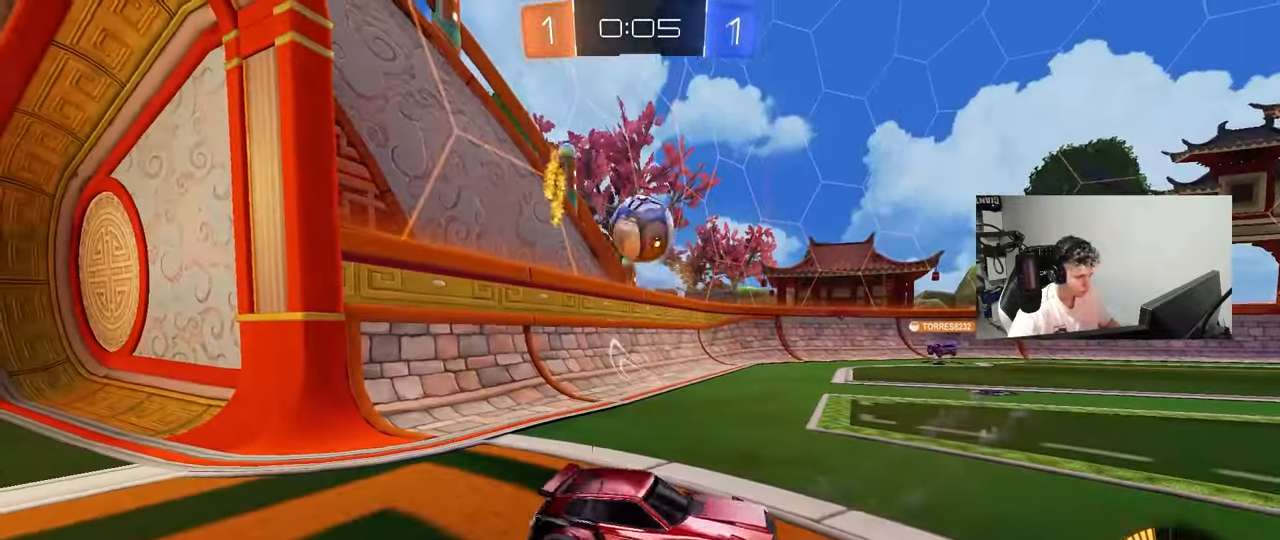
Gameplay with keyboard and mouse; each line is a JSON object with the keys and mouse buttons held at the frame after it. "events" lists presses ("down") and releases ("up") of "1", "2", "3", "4", "5", "a", "alt", "c", "caps_lock", "ctrl", "d", "e", "f", "g", "q", "r", "s", "shift", "space", "t", "tab", "v", "w", "x", "z", "mouse_left", "mouse_wheel" and "mouse_right" between this image and that frame as [ms after this image, input, new state], when the widget could be followed in between. "mouse_left", "mouse_wheel", "mouse_right" = the "left", "wheel", "right" buttons of the "mouse" list. No other keys are recorded. "wheel" means that the mouse wheel is clicked or scrolled. "mouse_move" is the direction in which the mouse moves at that frame (one of eight, or "still"), when it could be read.
{"keys": [], "mouse": ["right"], "mouse_move": "still", "events": [[450, "a", "up"], [483, "mouse_right", "down"], [483, "s", "up"]]}
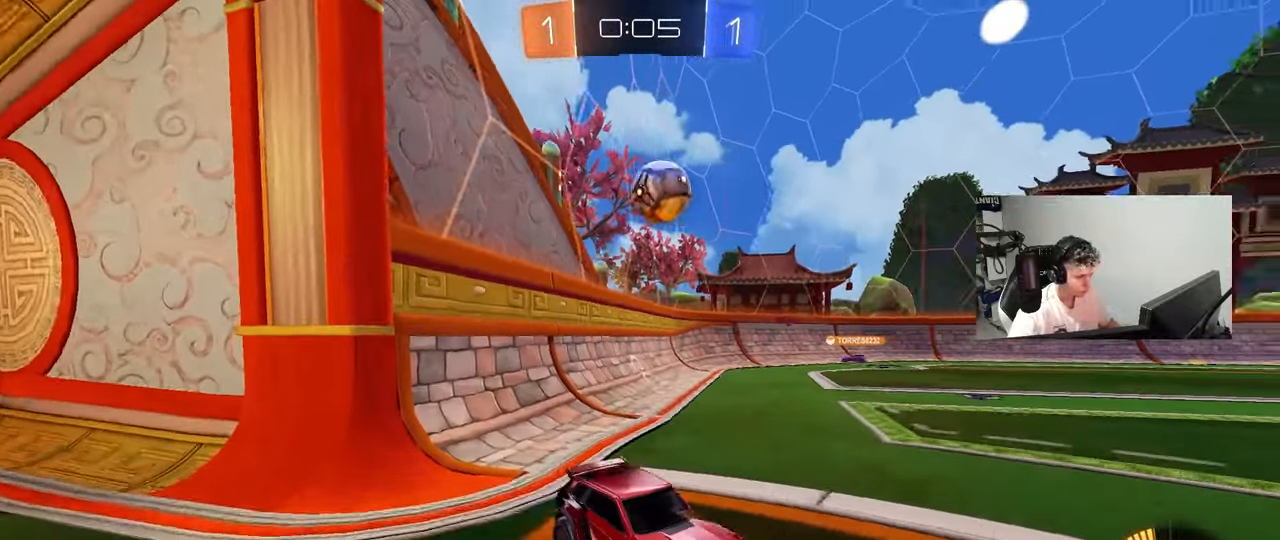
{"keys": ["w"], "mouse": [], "mouse_move": "still", "events": [[33, "a", "down"], [83, "mouse_right", "up"], [83, "w", "down"], [367, "w", "up"], [450, "a", "up"], [500, "w", "down"]]}
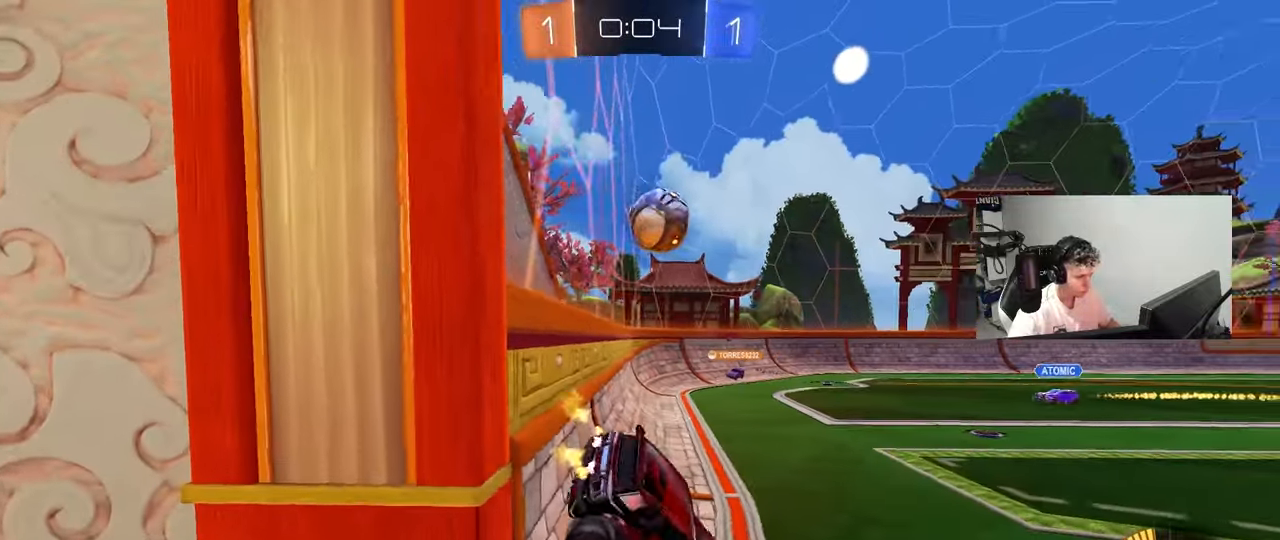
{"keys": ["a", "s"], "mouse": [], "mouse_move": "still", "events": [[183, "a", "down"], [467, "s", "down"], [467, "w", "up"]]}
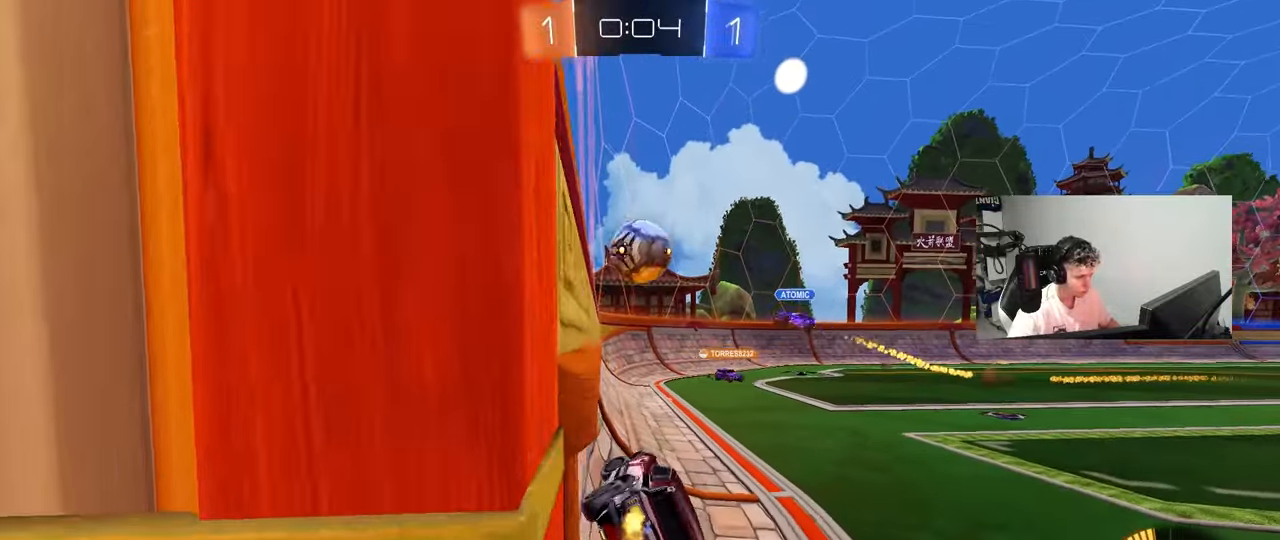
{"keys": ["a", "s"], "mouse": [], "mouse_move": "still", "events": [[67, "d", "down"], [117, "d", "up"], [167, "a", "up"], [200, "s", "up"], [300, "a", "down"], [300, "w", "down"], [483, "s", "down"], [483, "w", "up"]]}
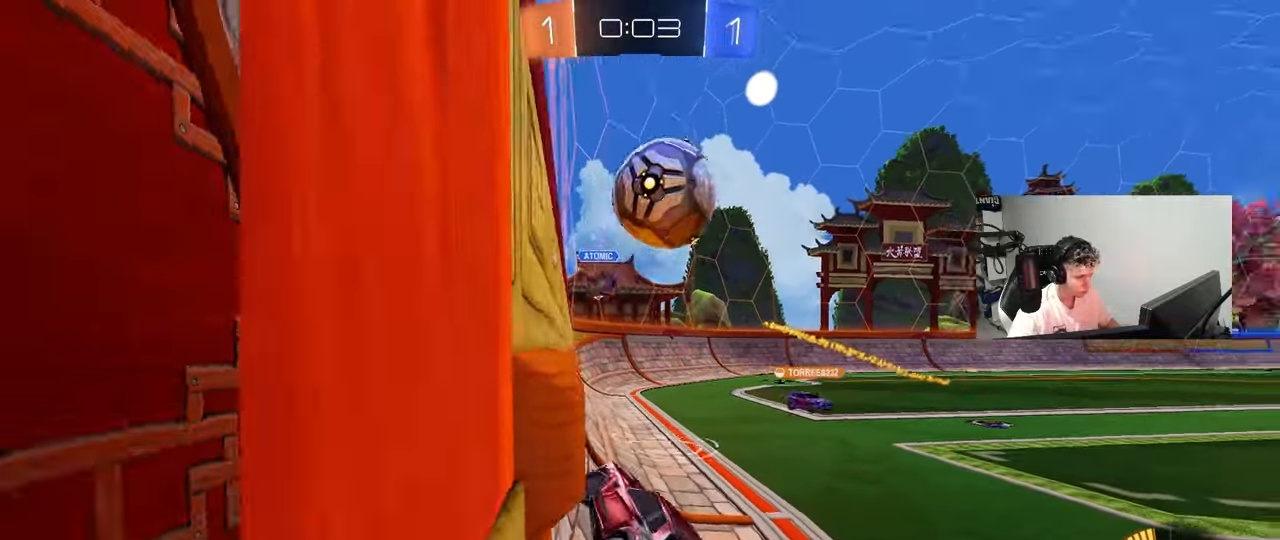
{"keys": ["s"], "mouse": ["right"], "mouse_move": "still", "events": [[183, "a", "up"], [217, "mouse_right", "down"], [267, "mouse_right", "up"], [350, "mouse_right", "down"]]}
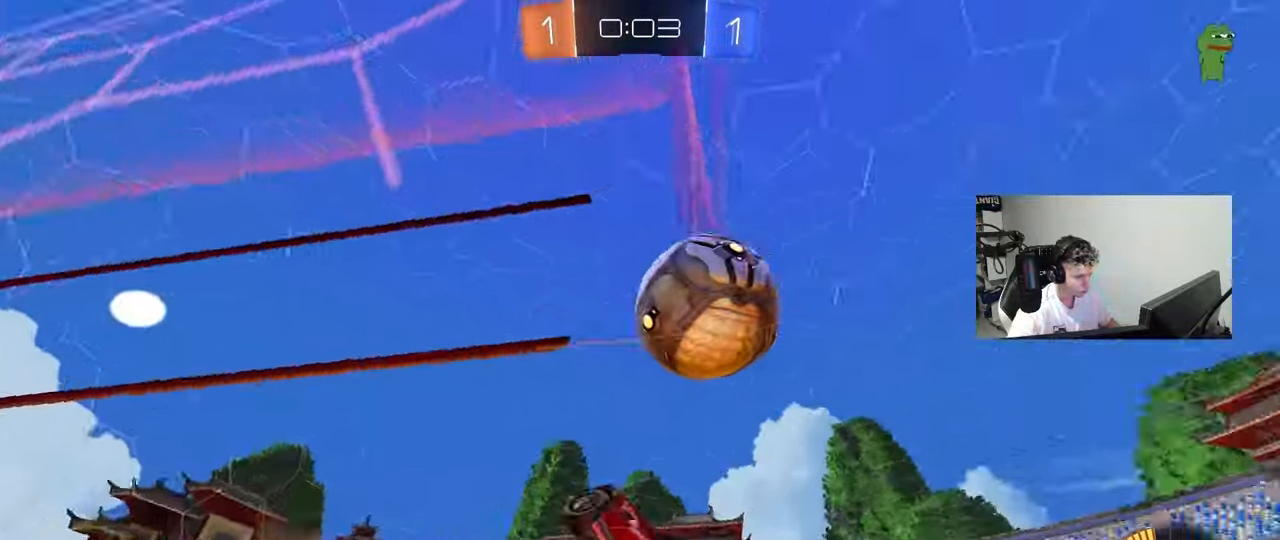
{"keys": ["a", "shift", "w"], "mouse": ["left"], "mouse_move": "still", "events": [[50, "mouse_right", "up"], [50, "s", "up"], [100, "d", "down"], [150, "shift", "down"], [150, "w", "down"], [200, "d", "up"], [200, "mouse_left", "down"], [233, "a", "down"]]}
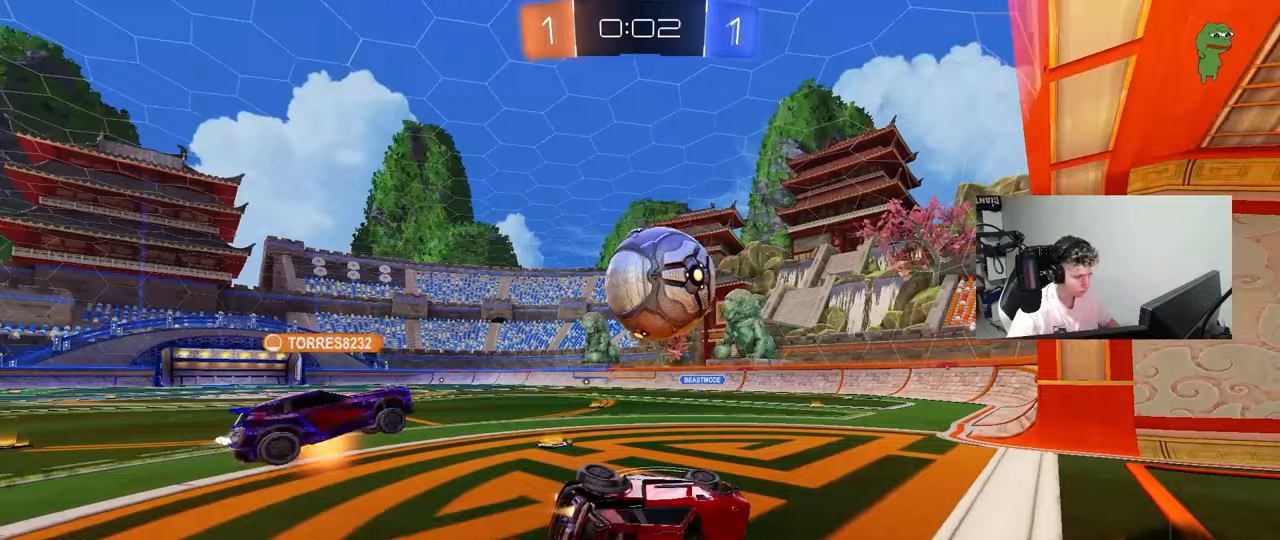
{"keys": [], "mouse": [], "mouse_move": "still", "events": [[117, "shift", "up"], [200, "w", "up"], [250, "mouse_left", "up"], [250, "w", "down"], [400, "w", "up"], [483, "a", "up"]]}
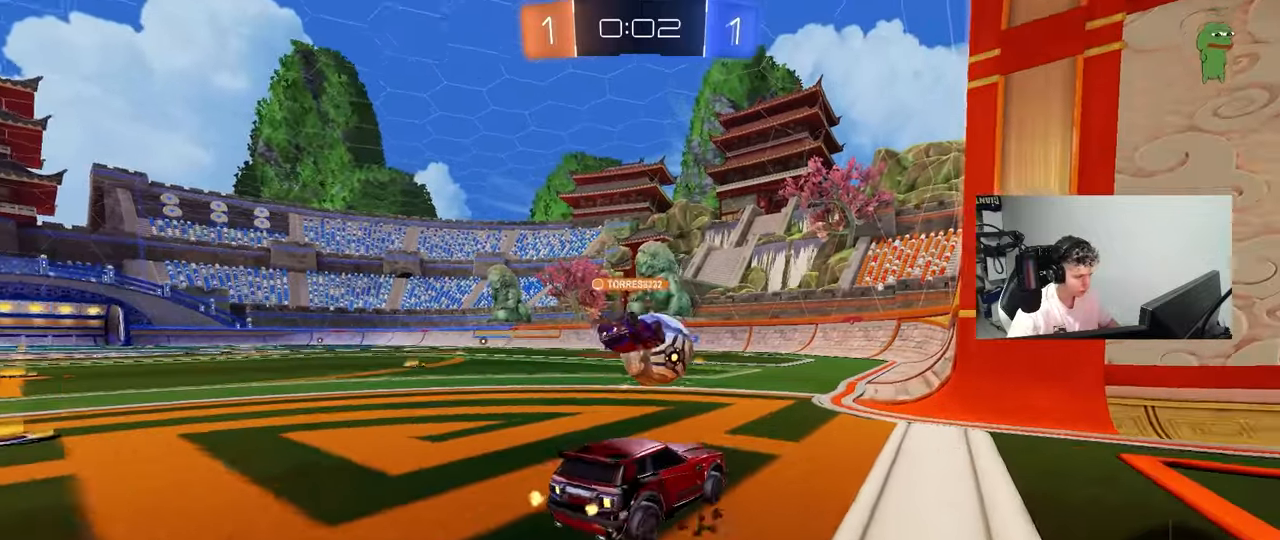
{"keys": ["a", "w"], "mouse": [], "mouse_move": "still", "events": [[33, "d", "down"], [33, "s", "down"], [183, "a", "down"], [217, "d", "up"], [367, "s", "up"], [450, "w", "down"]]}
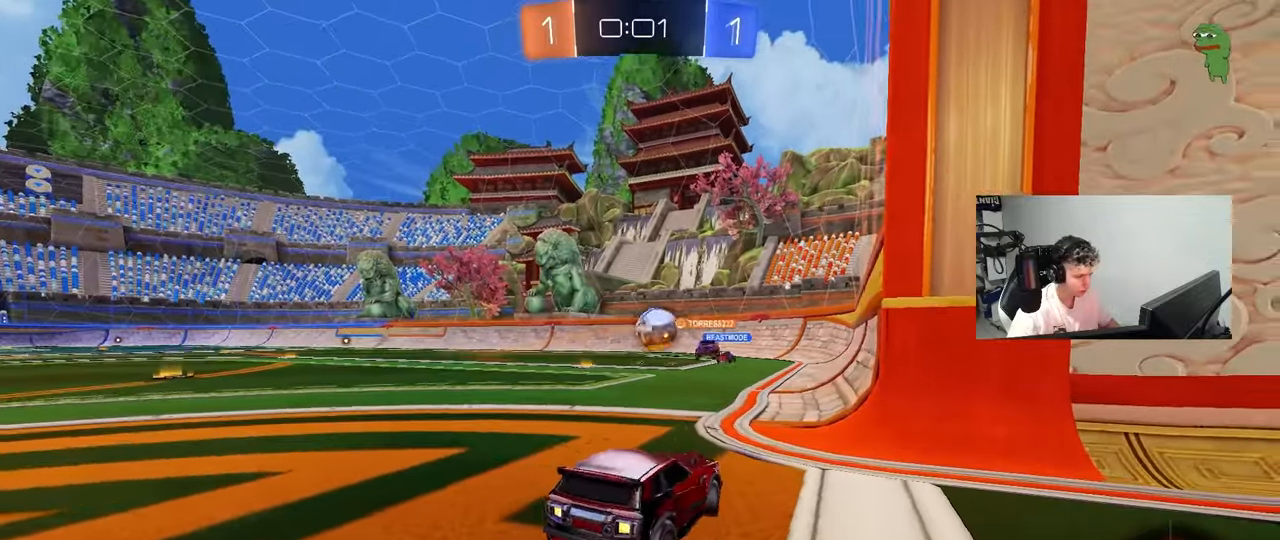
{"keys": ["w"], "mouse": [], "mouse_move": "still", "events": [[333, "a", "up"]]}
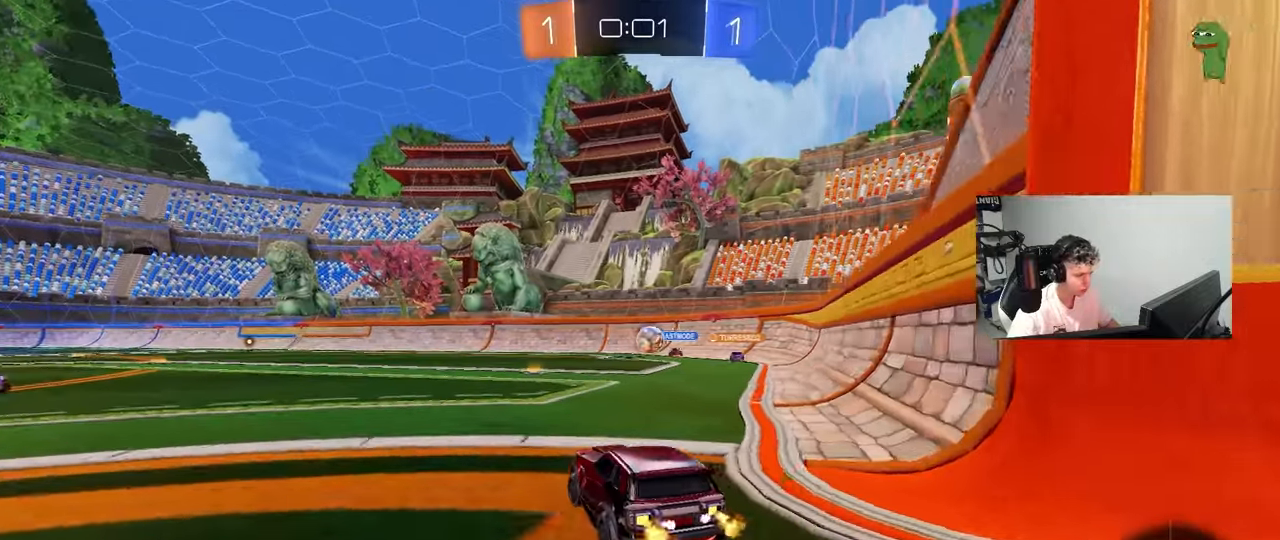
{"keys": ["a", "w"], "mouse": [], "mouse_move": "still", "events": [[17, "d", "down"], [250, "d", "up"], [483, "a", "down"]]}
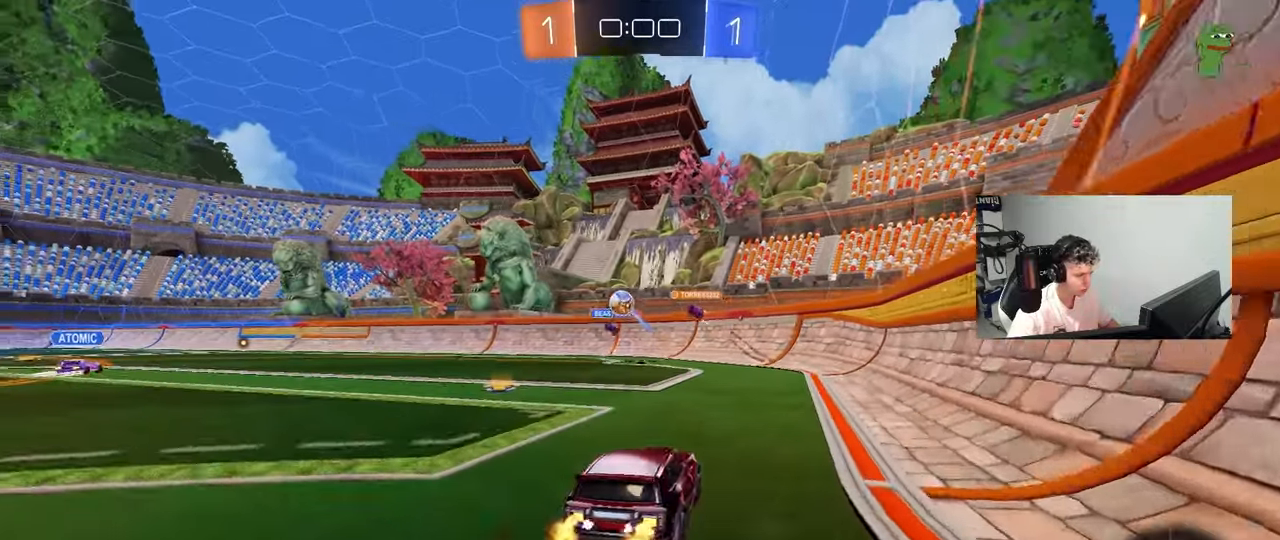
{"keys": ["w"], "mouse": [], "mouse_move": "still", "events": [[183, "shift", "down"], [233, "shift", "up"], [417, "a", "up"]]}
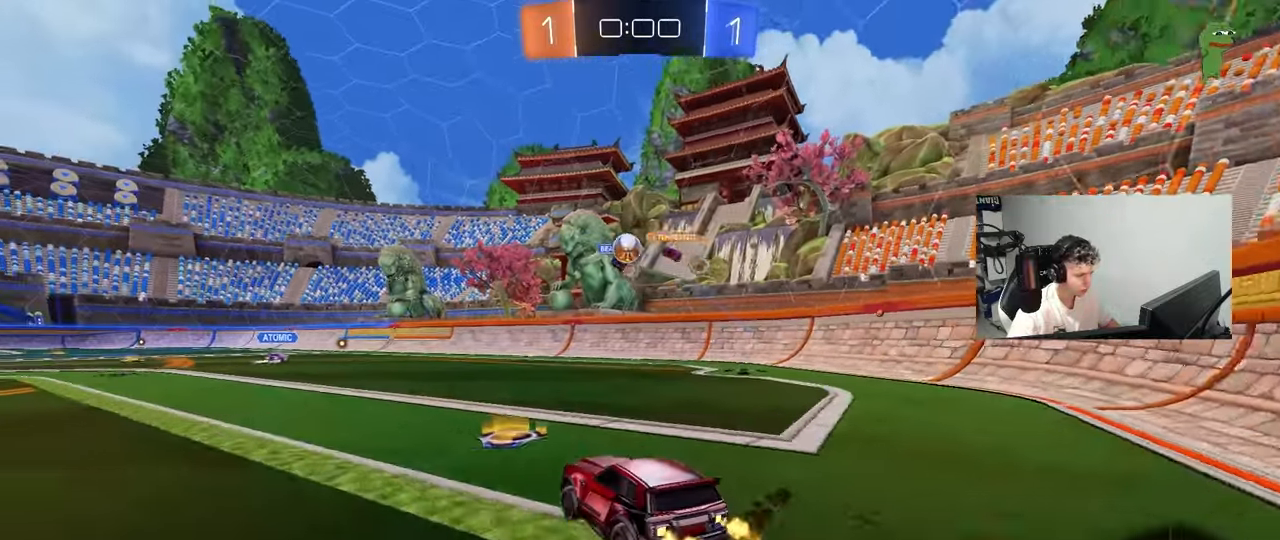
{"keys": ["w"], "mouse": ["left"], "mouse_move": "still", "events": [[200, "a", "down"], [233, "mouse_left", "down"], [467, "a", "up"]]}
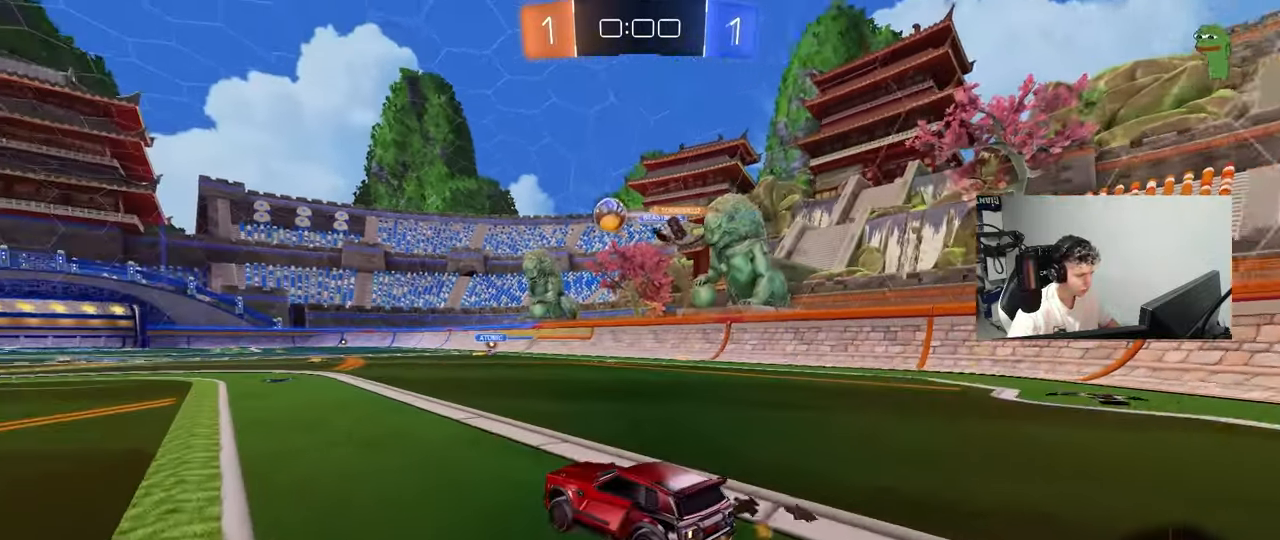
{"keys": ["d", "w"], "mouse": [], "mouse_move": "still", "events": [[17, "mouse_left", "up"], [200, "a", "down"], [300, "a", "up"], [350, "d", "down"], [350, "w", "up"], [400, "w", "down"]]}
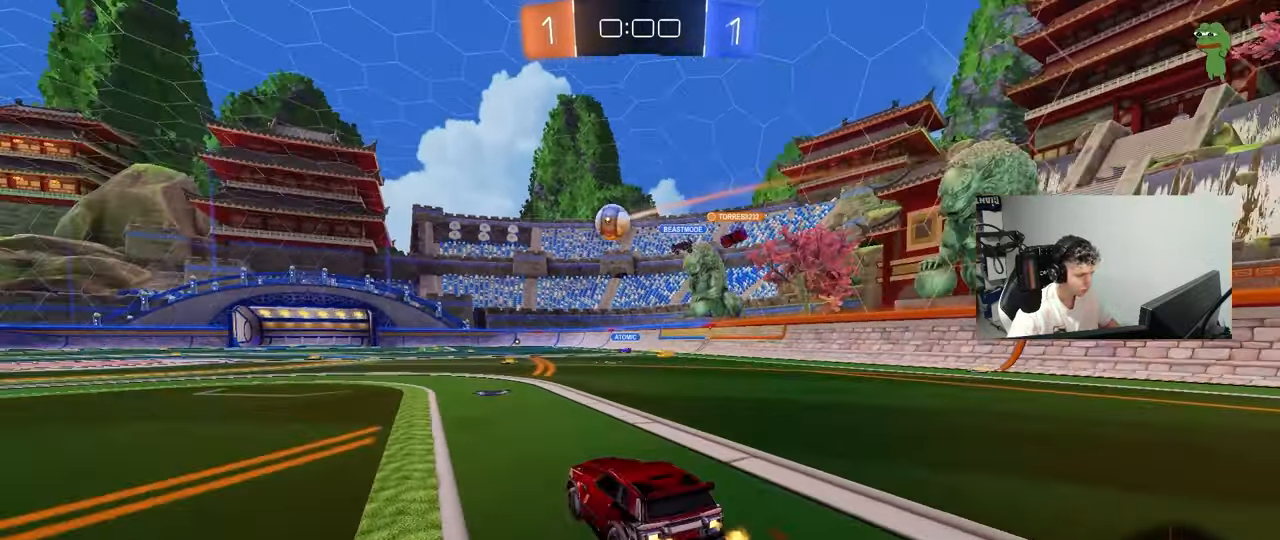
{"keys": ["a", "w"], "mouse": [], "mouse_move": "still", "events": [[33, "d", "up"], [133, "a", "down"]]}
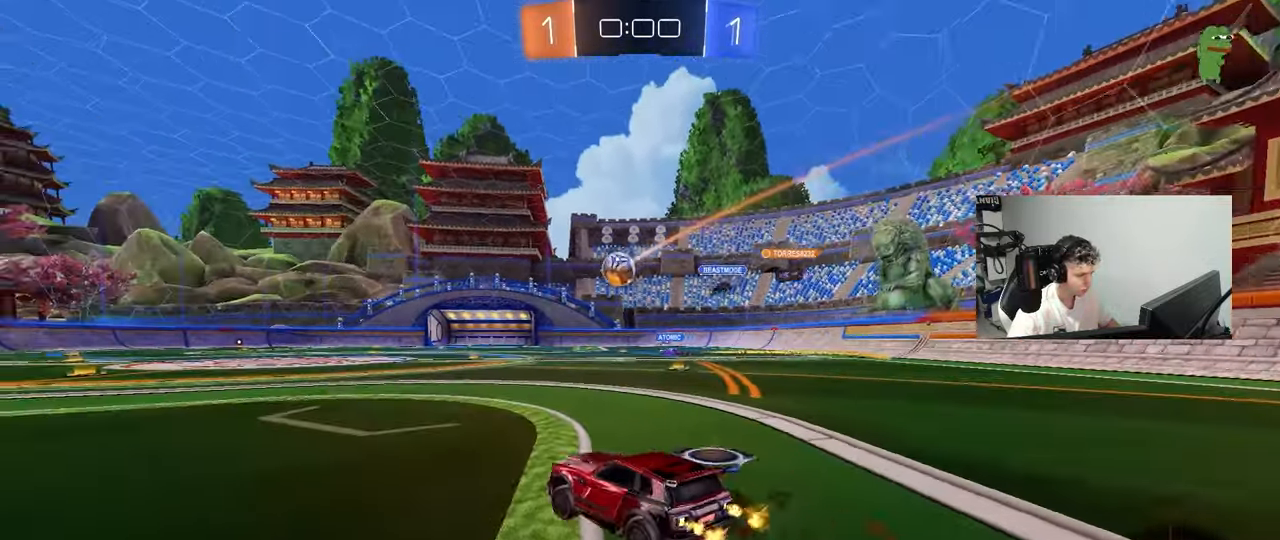
{"keys": ["d", "w"], "mouse": [], "mouse_move": "still", "events": [[100, "a", "up"], [433, "d", "down"]]}
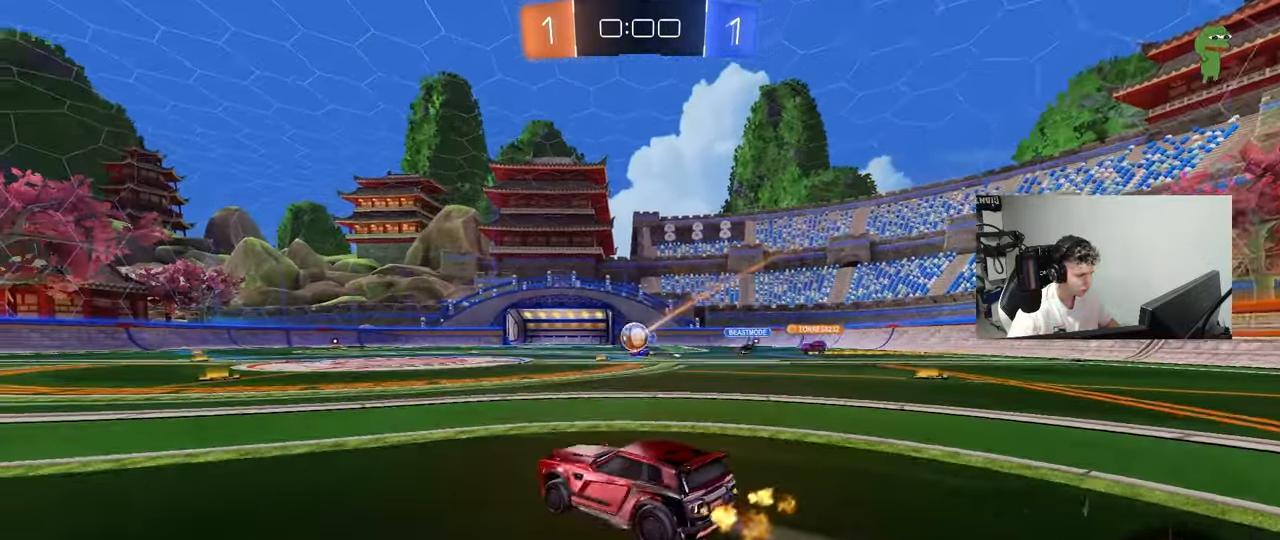
{"keys": ["w"], "mouse": ["left"], "mouse_move": "still", "events": [[17, "d", "up"], [17, "mouse_left", "down"]]}
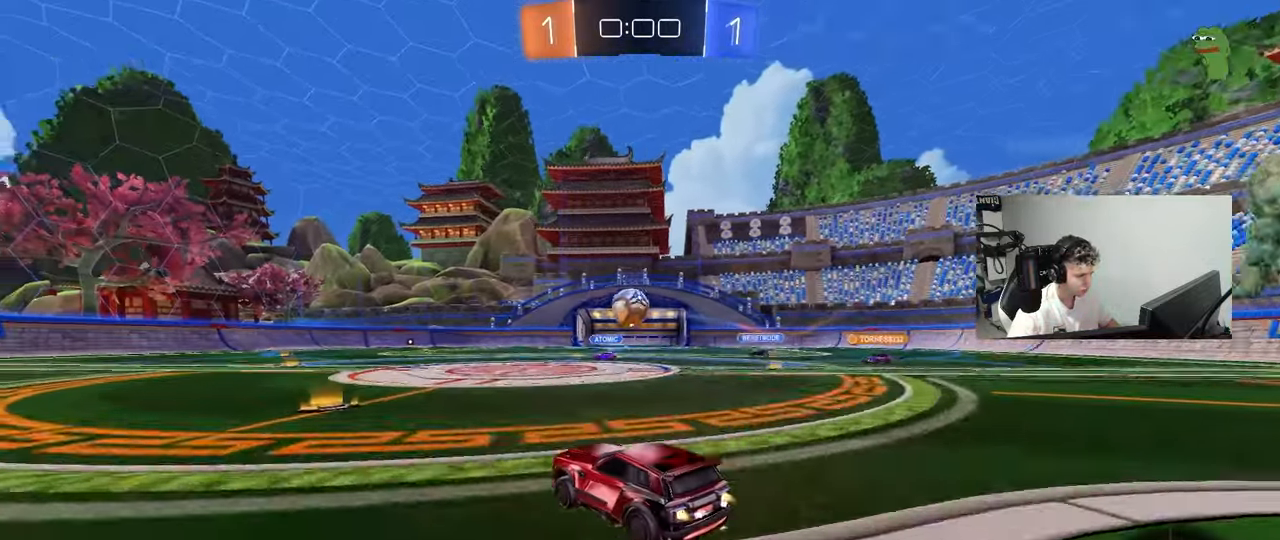
{"keys": ["a", "s"], "mouse": [], "mouse_move": "still", "events": [[133, "a", "down"], [133, "shift", "down"], [183, "mouse_left", "up"], [267, "shift", "up"], [367, "s", "down"], [367, "w", "up"]]}
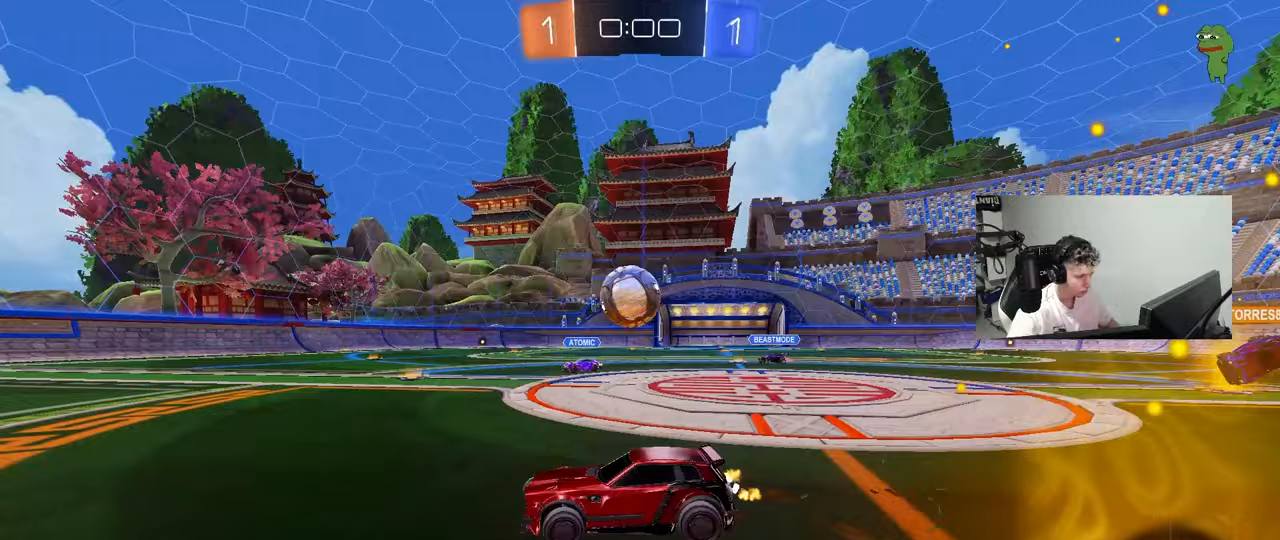
{"keys": ["d", "shift", "w"], "mouse": [], "mouse_move": "still", "events": [[50, "s", "up"], [150, "w", "down"], [383, "a", "up"], [433, "d", "down"], [467, "shift", "down"]]}
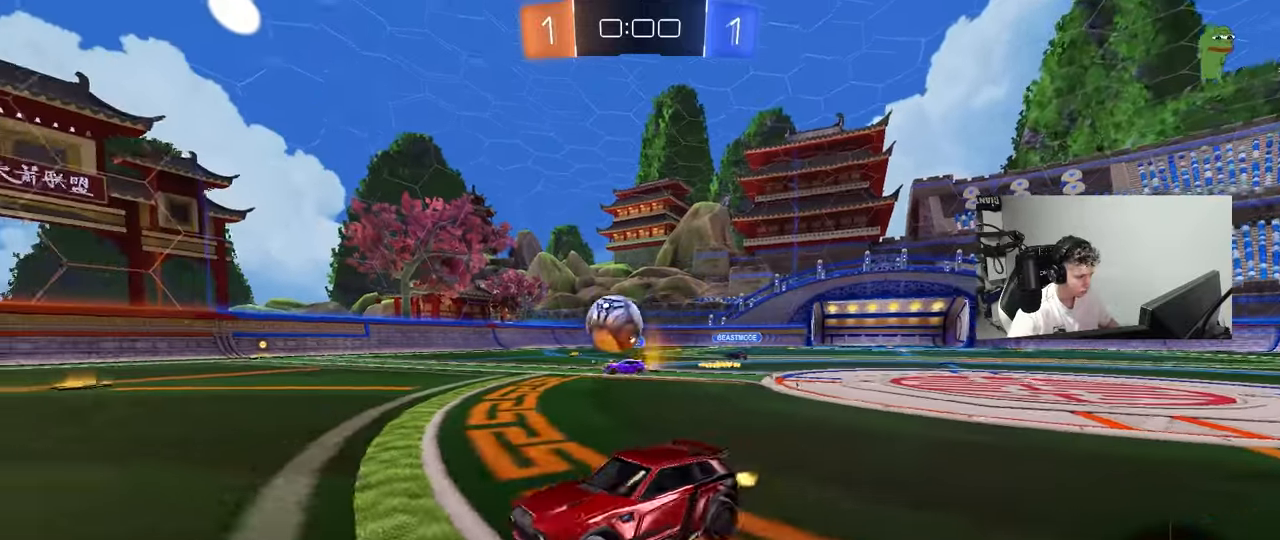
{"keys": ["a", "w"], "mouse": ["left"], "mouse_move": "still", "events": [[117, "shift", "up"], [217, "d", "up"], [300, "d", "down"], [300, "mouse_left", "down"], [483, "a", "down"], [483, "d", "up"]]}
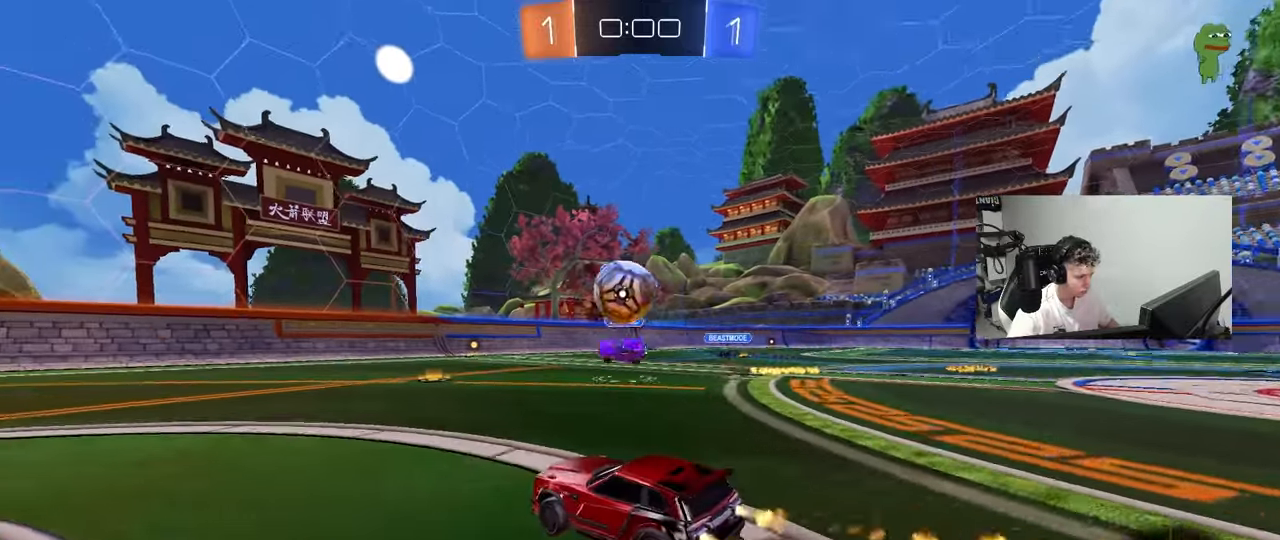
{"keys": ["a", "w"], "mouse": [], "mouse_move": "still", "events": [[33, "mouse_left", "up"], [33, "shift", "down"], [133, "shift", "up"], [317, "a", "up"], [450, "a", "down"]]}
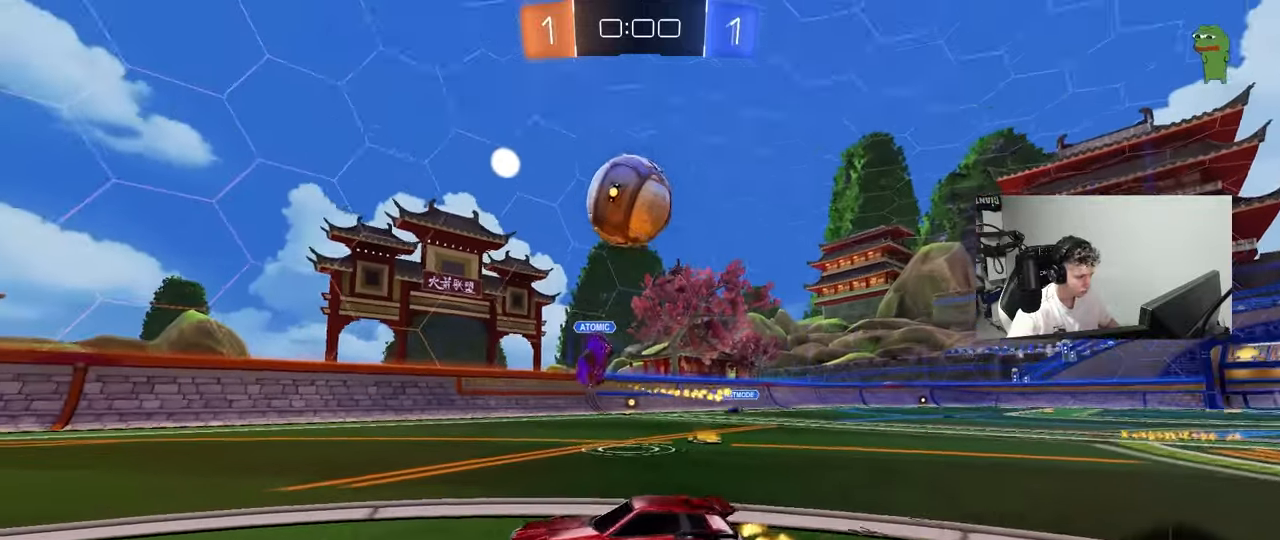
{"keys": ["w"], "mouse": [], "mouse_move": "still", "events": [[50, "a", "up"], [150, "a", "down"], [333, "a", "up"]]}
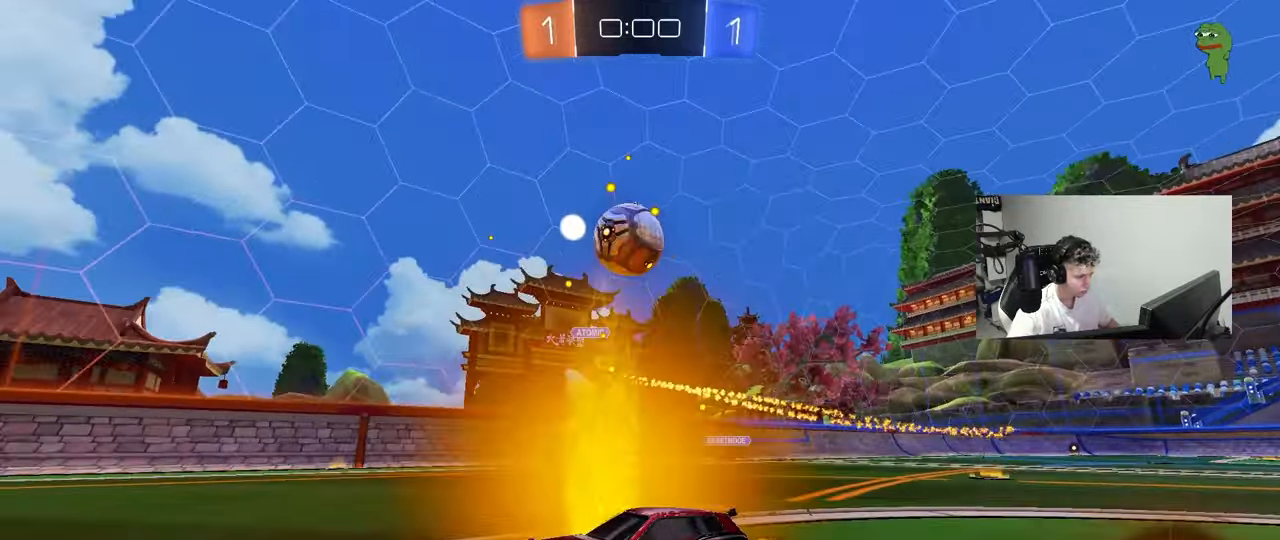
{"keys": ["d"], "mouse": [], "mouse_move": "still", "events": [[400, "w", "up"], [433, "d", "down"]]}
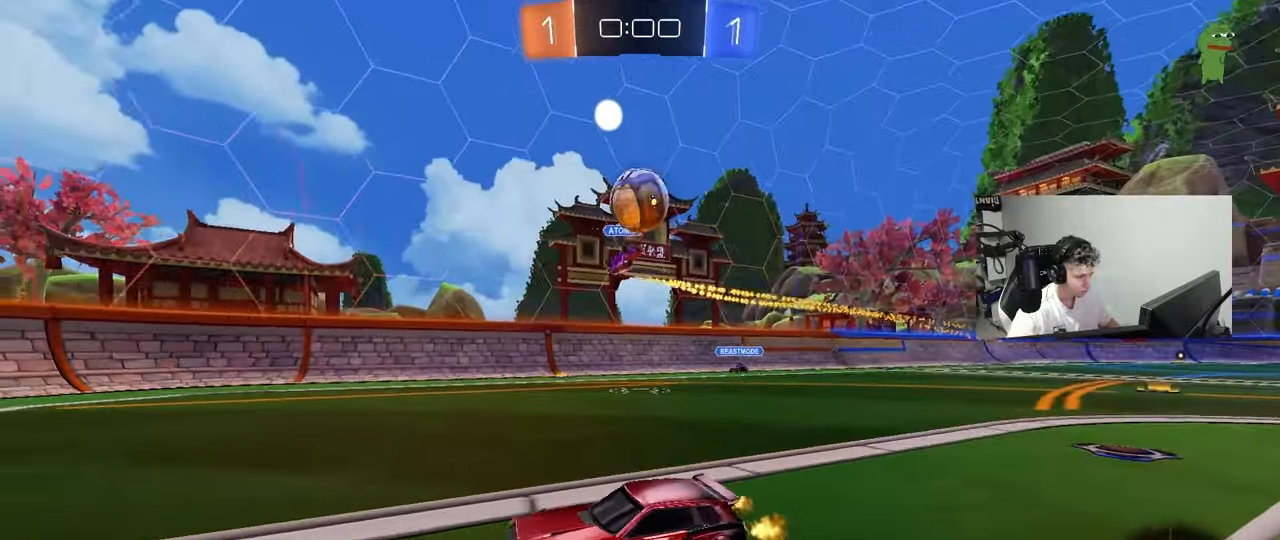
{"keys": ["a", "s", "shift"], "mouse": ["right"], "mouse_move": "right", "events": [[117, "w", "down"], [133, "d", "up"], [267, "d", "down"], [267, "w", "up"], [417, "mouse_right", "down"], [467, "d", "up"], [467, "s", "down"], [500, "a", "down"], [500, "shift", "down"]]}
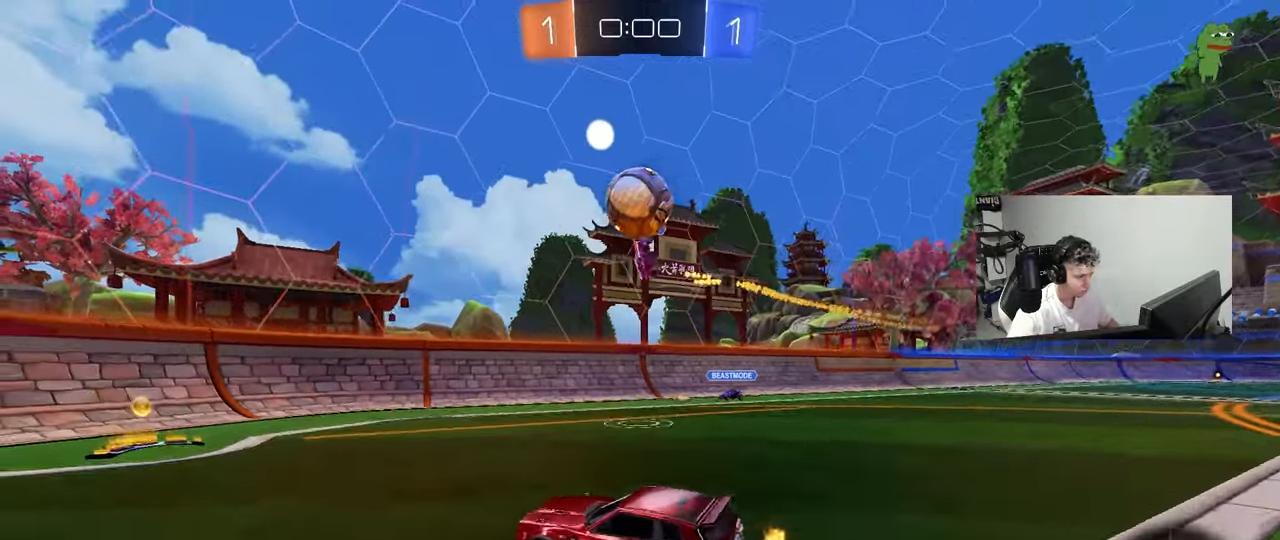
{"keys": ["a", "w"], "mouse": [], "mouse_move": "still", "events": [[100, "a", "up"], [100, "mouse_left", "down"], [100, "shift", "up"], [150, "mouse_right", "up"], [150, "s", "up"], [333, "d", "down"], [333, "mouse_left", "up"], [333, "w", "down"], [383, "a", "down"], [433, "d", "up"]]}
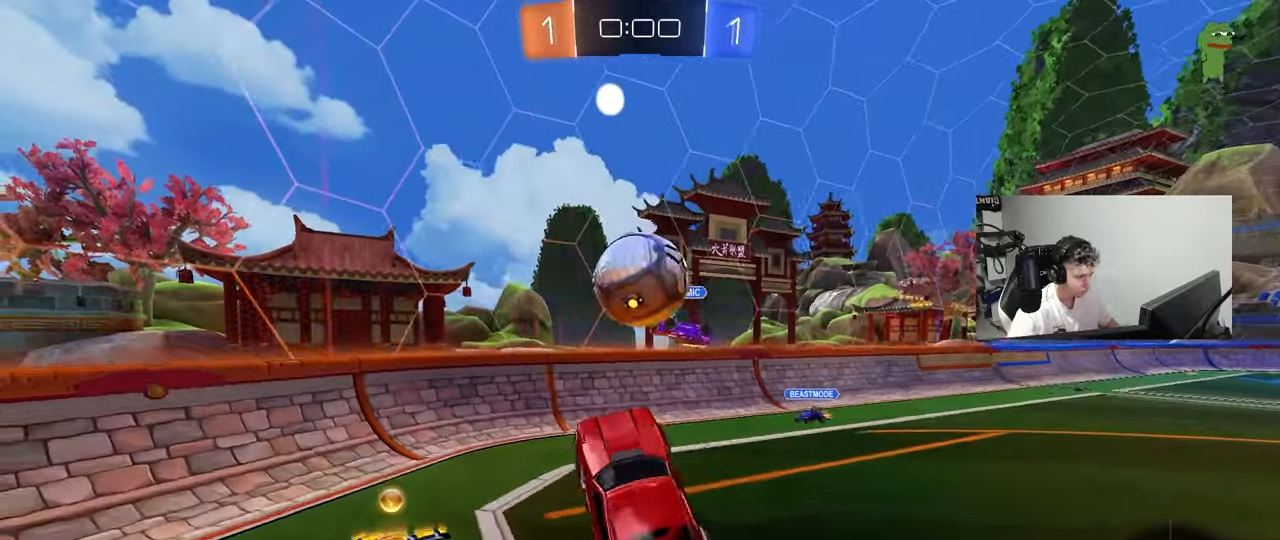
{"keys": ["d", "s", "shift"], "mouse": ["left"], "mouse_move": "still", "events": [[117, "a", "up"], [117, "mouse_left", "down"], [117, "w", "up"], [217, "w", "down"], [250, "shift", "down"], [300, "mouse_right", "down"], [350, "d", "down"], [350, "s", "down"], [350, "w", "up"], [483, "mouse_right", "up"]]}
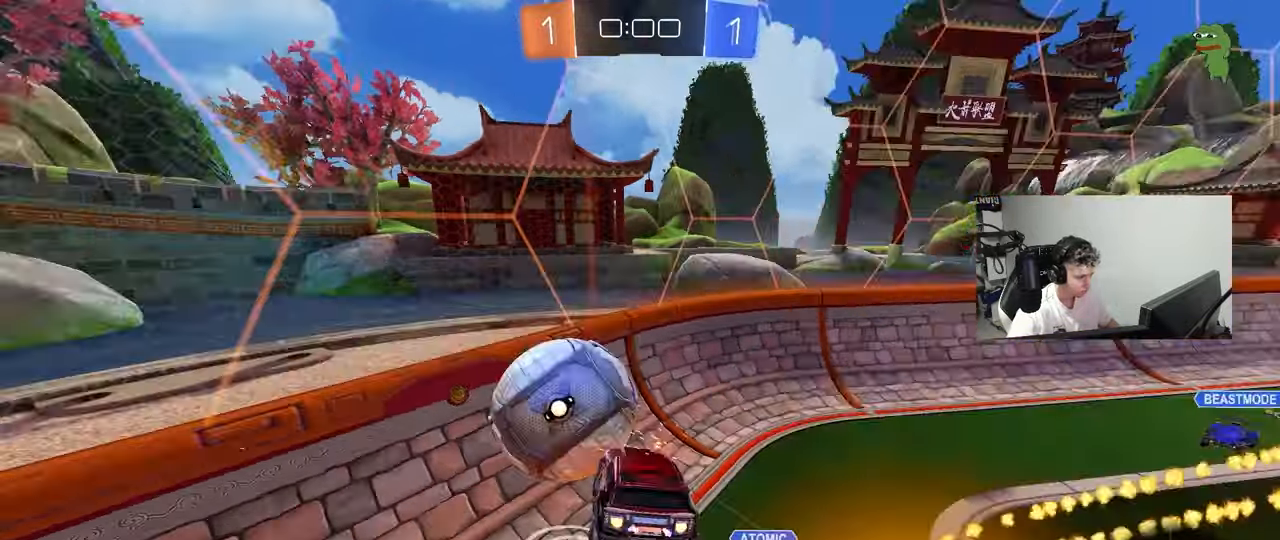
{"keys": ["d", "w"], "mouse": [], "mouse_move": "still", "events": [[133, "mouse_left", "up"], [183, "shift", "up"], [267, "s", "up"], [417, "w", "down"]]}
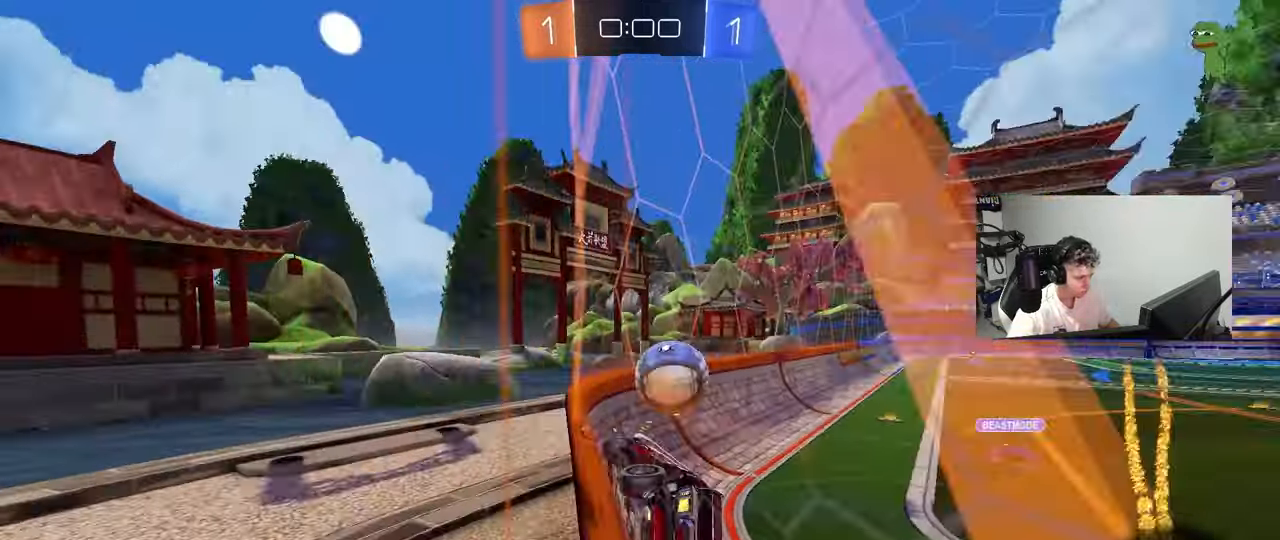
{"keys": ["a", "s", "shift"], "mouse": ["left", "right"], "mouse_move": "still", "events": [[50, "d", "up"], [150, "d", "down"], [200, "d", "up"], [200, "mouse_left", "down"], [233, "mouse_right", "down"], [233, "w", "up"], [333, "a", "down"], [333, "s", "down"], [333, "shift", "down"]]}
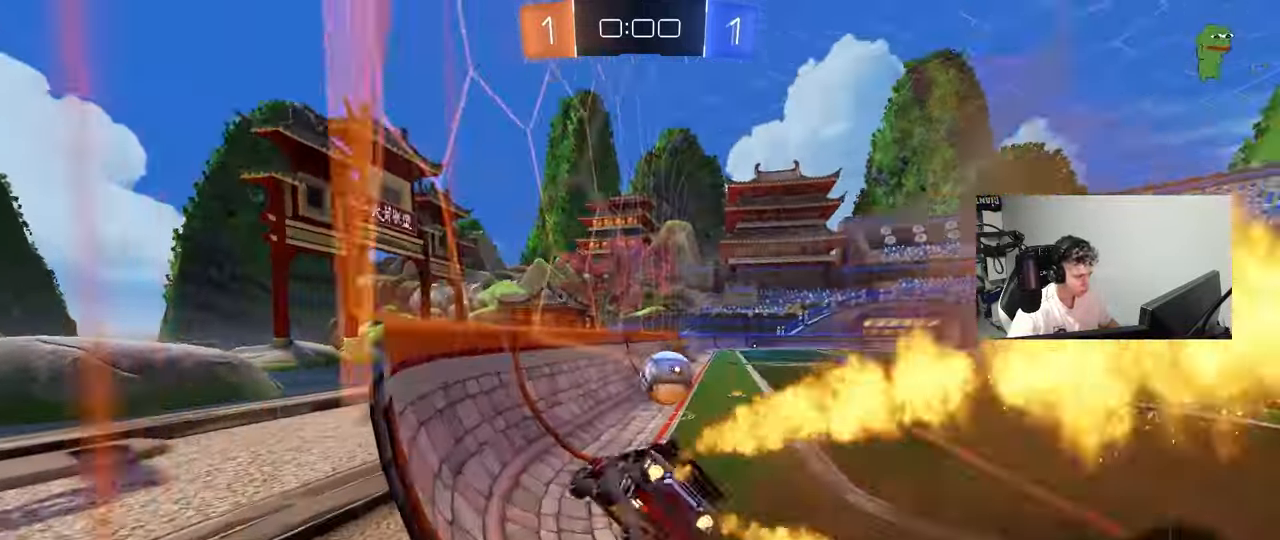
{"keys": ["tab", "w"], "mouse": [], "mouse_move": "still", "events": [[17, "mouse_right", "up"], [67, "shift", "up"], [117, "a", "up"], [117, "mouse_left", "up"], [117, "s", "up"], [250, "w", "down"], [300, "mouse_right", "down"], [400, "tab", "down"], [433, "mouse_right", "up"]]}
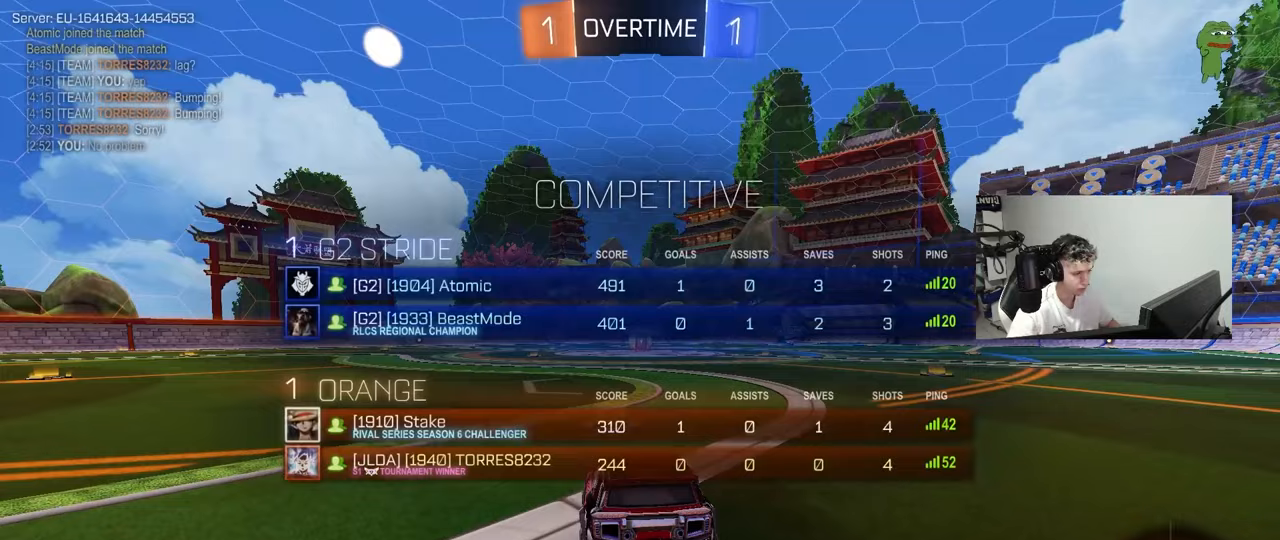
{"keys": [], "mouse": [], "mouse_move": "still", "events": [[33, "w", "up"], [83, "tab", "up"], [367, "tab", "down"], [500, "tab", "up"]]}
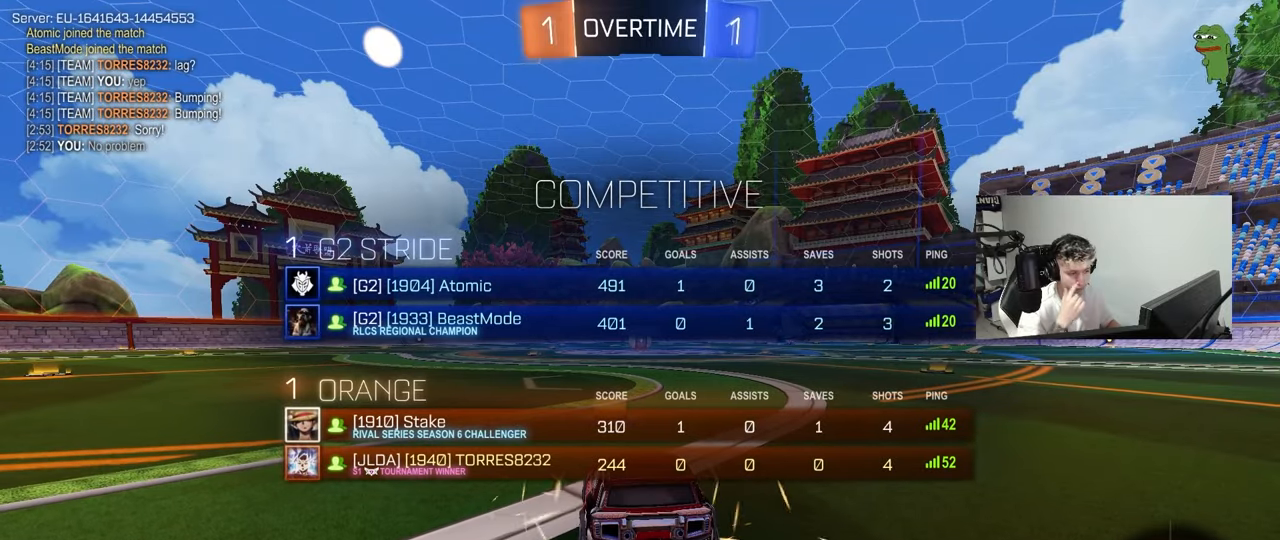
{"keys": [], "mouse": [], "mouse_move": "still", "events": []}